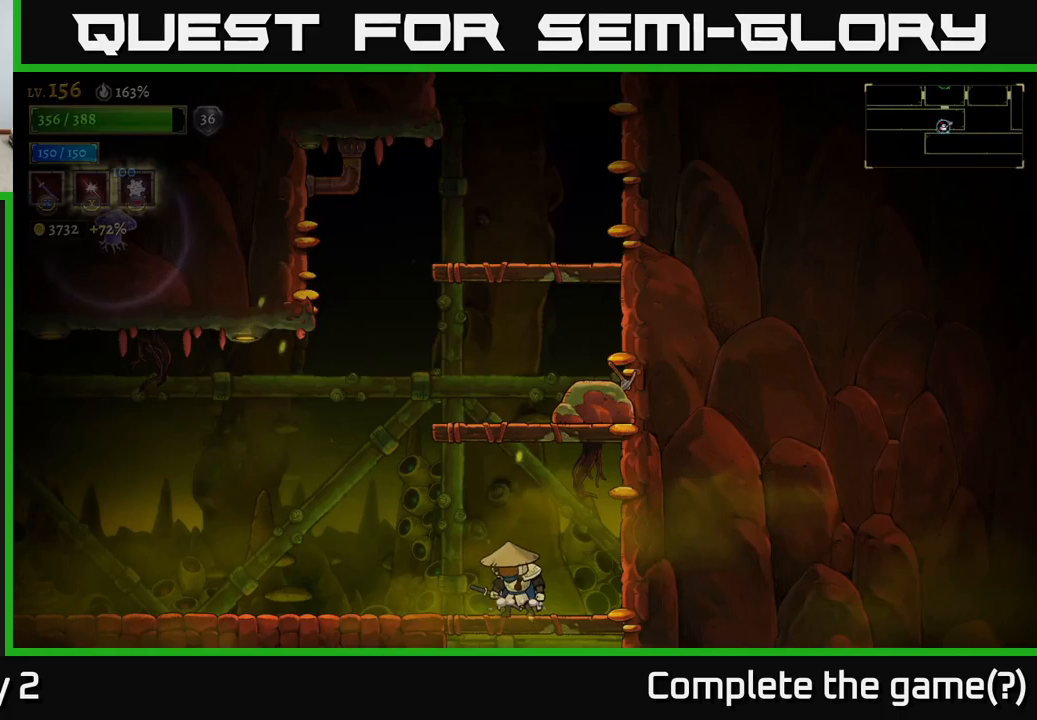
Gameplay with a controller (Xbox layout); each line is a JSON object with the inputs held at the frame after it. "events" lists button and stick changes between this image and that frame as [ms after this image, input, new state], when the widget could be followed in between.
{"buttons": [], "left_stick": "right", "right_stick": "center", "events": [[67, "left_stick", "down"], [134, "A", "down"], [250, "A", "up"], [284, "left_stick", "right"]]}
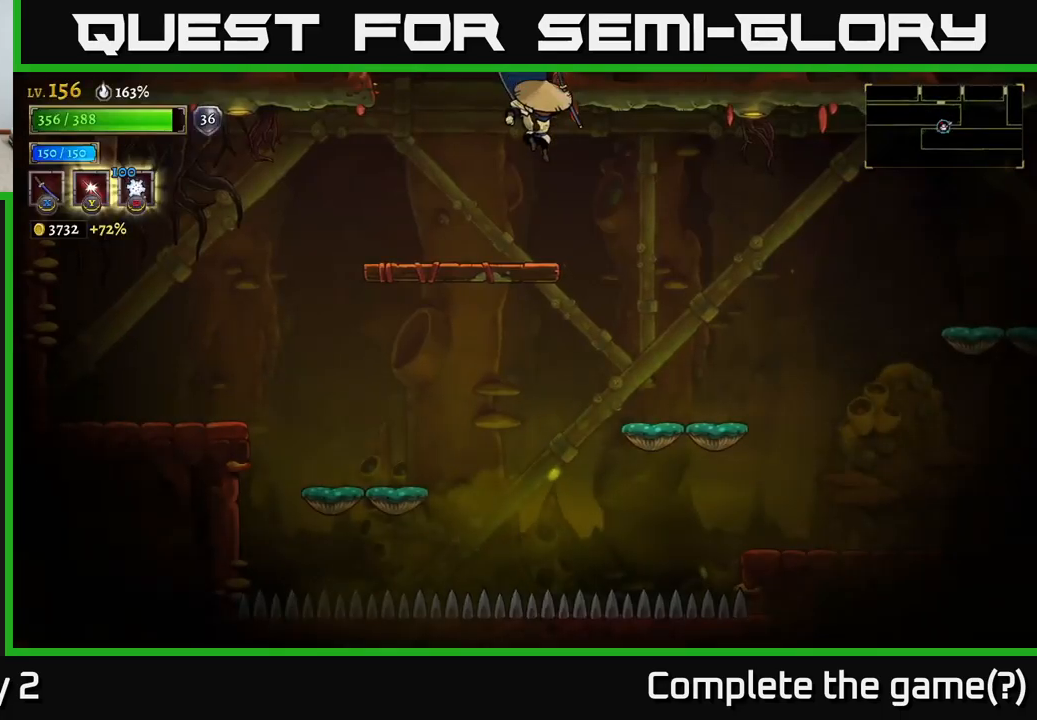
{"buttons": ["R2"], "left_stick": "right", "right_stick": "center", "events": [[417, "R2", "down"]]}
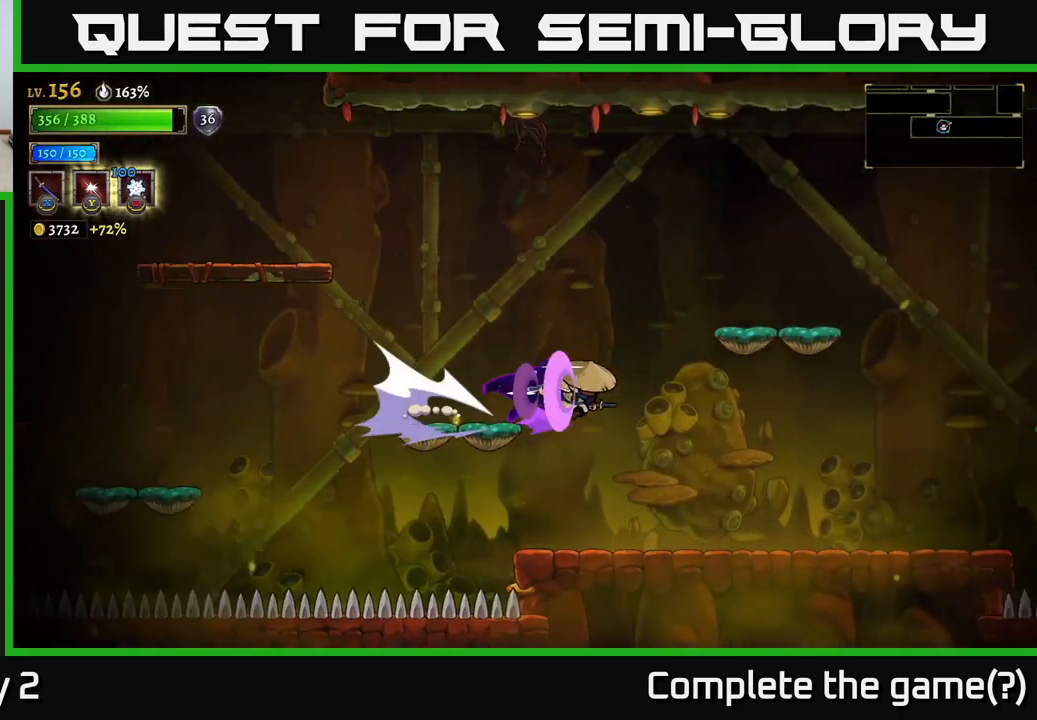
{"buttons": ["R2"], "left_stick": "right", "right_stick": "center", "events": []}
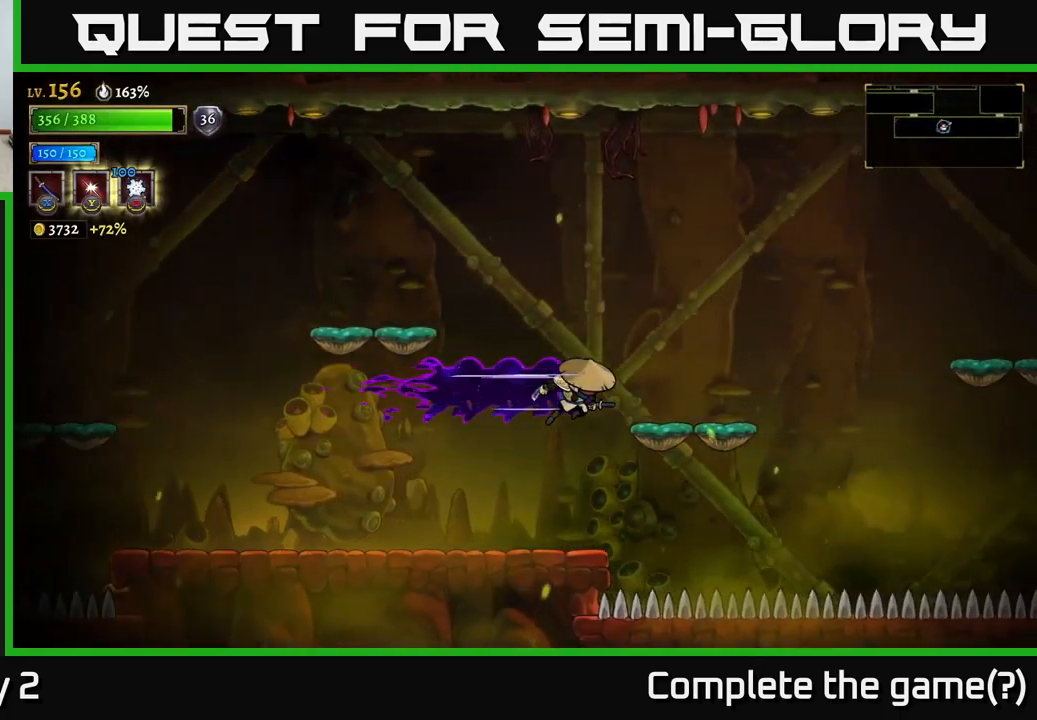
{"buttons": ["A"], "left_stick": "right", "right_stick": "center", "events": [[150, "R2", "up"], [217, "A", "down"]]}
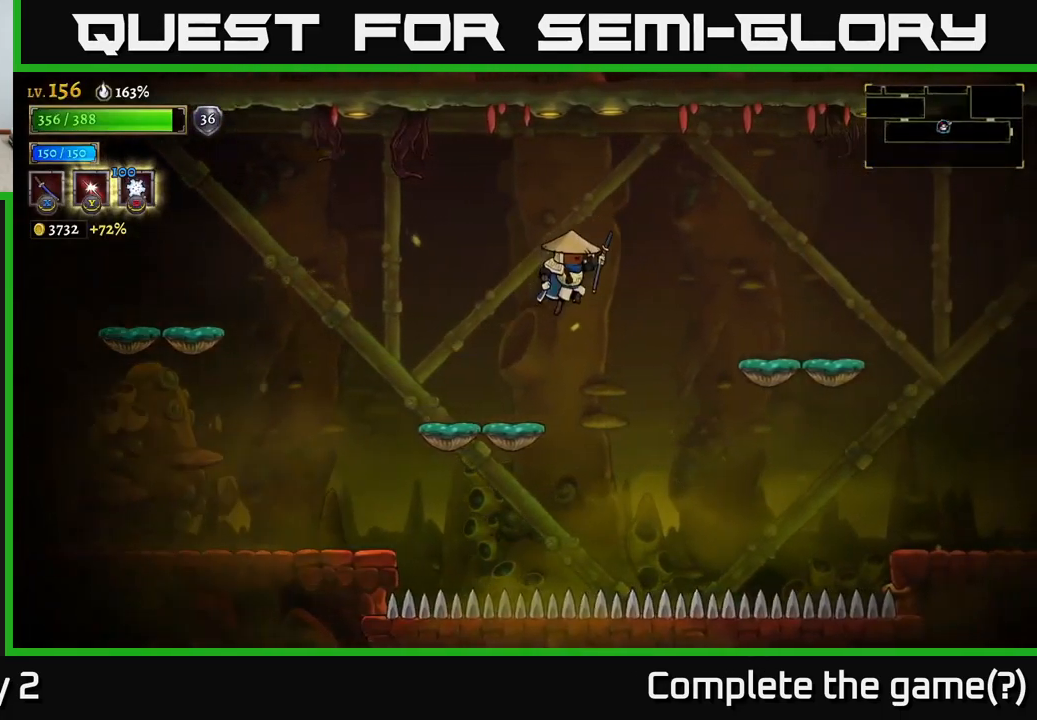
{"buttons": [], "left_stick": "right", "right_stick": "center", "events": [[467, "A", "up"]]}
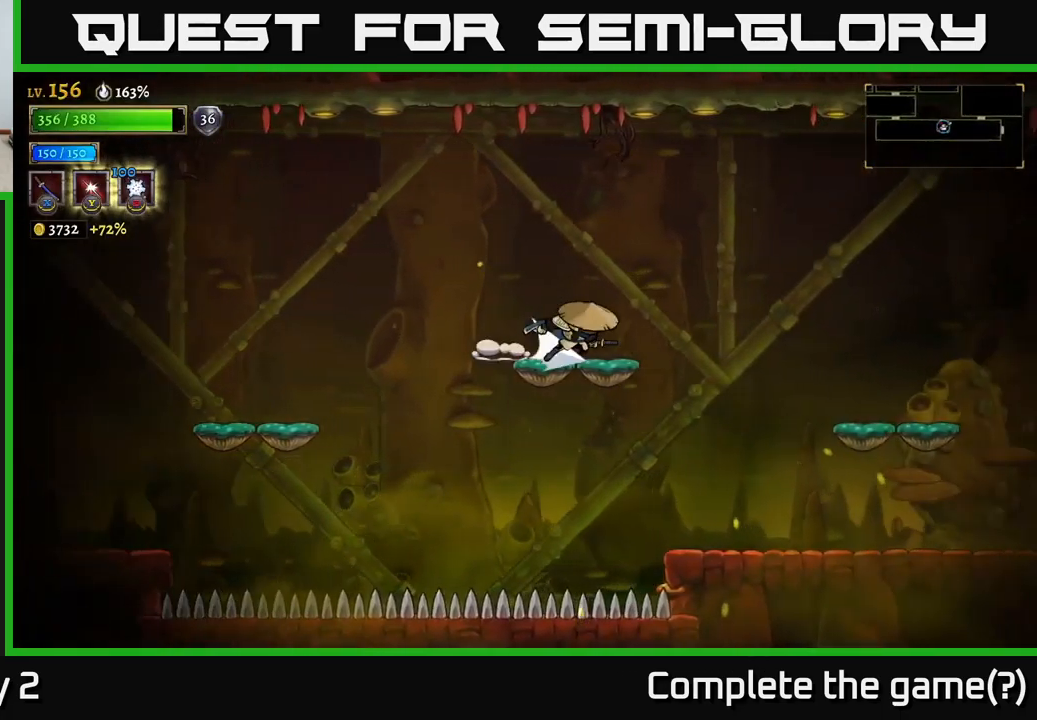
{"buttons": ["R2"], "left_stick": "right", "right_stick": "center", "events": [[34, "R2", "down"]]}
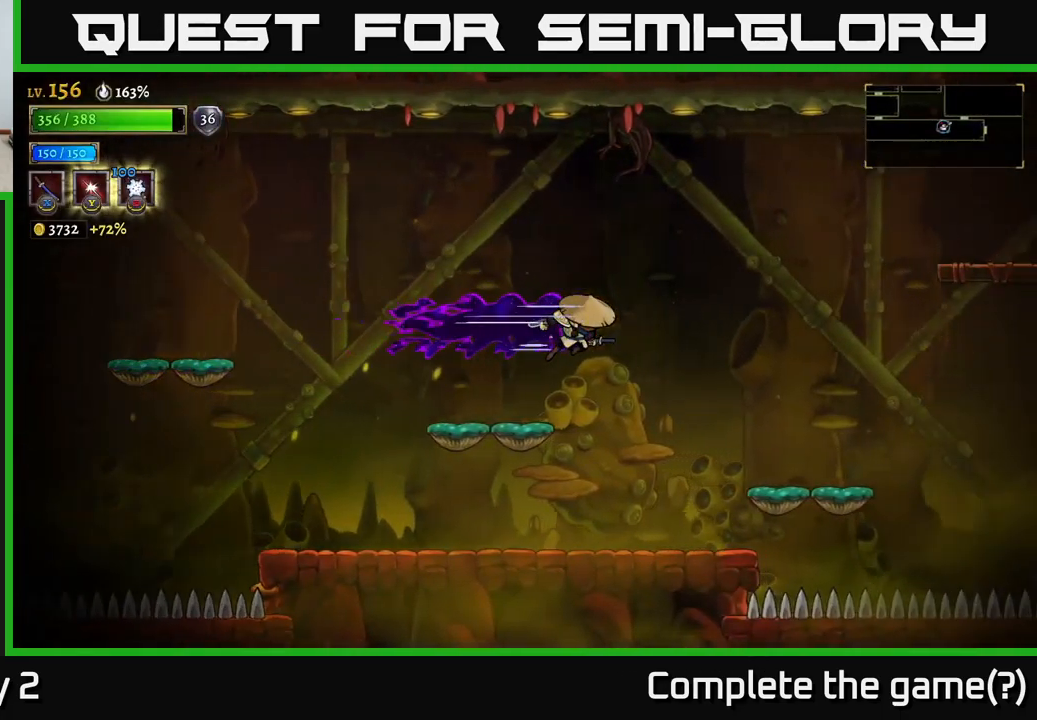
{"buttons": [], "left_stick": "right", "right_stick": "center", "events": [[434, "R2", "up"]]}
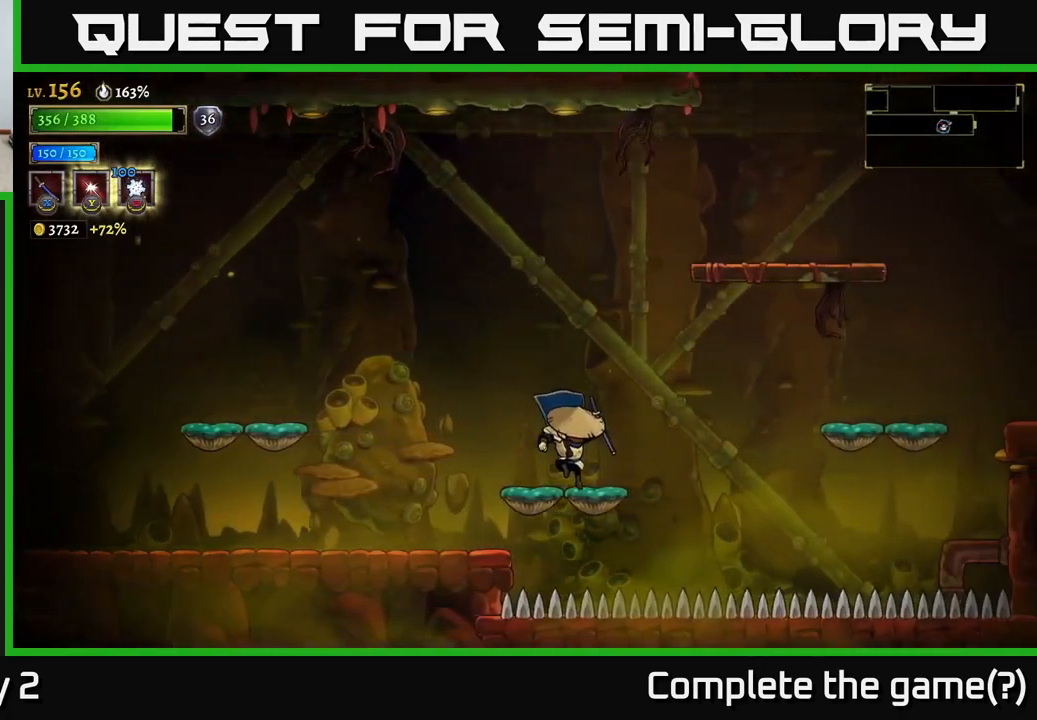
{"buttons": ["R2"], "left_stick": "right", "right_stick": "center", "events": [[134, "A", "down"], [350, "R2", "down"], [367, "A", "up"]]}
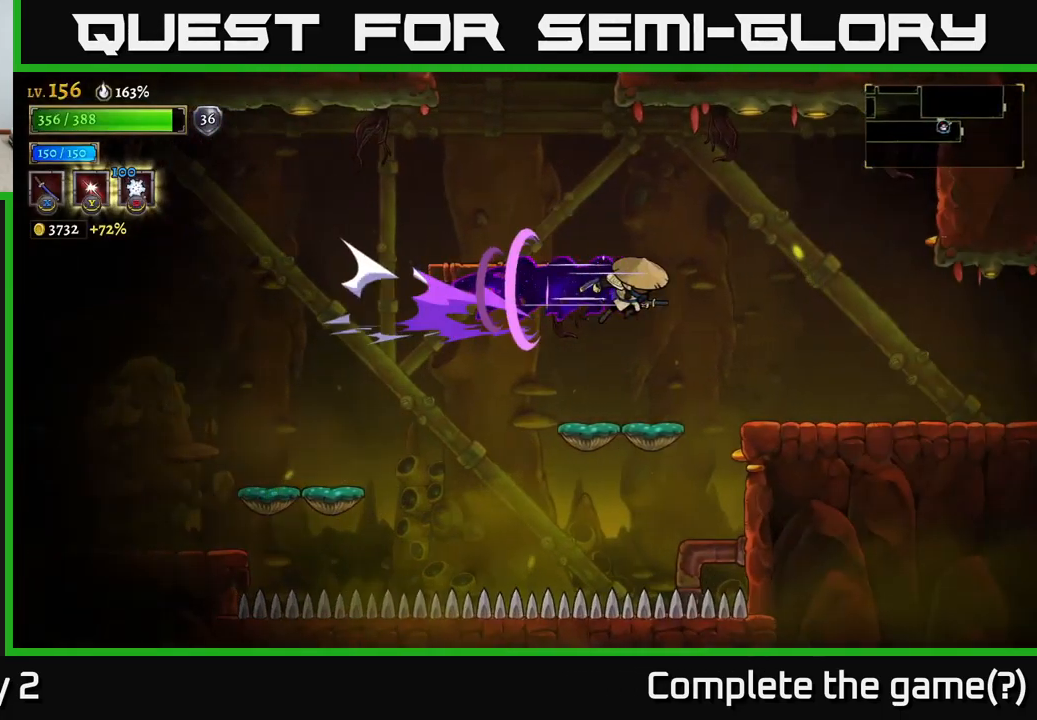
{"buttons": ["R2"], "left_stick": "right", "right_stick": "center", "events": []}
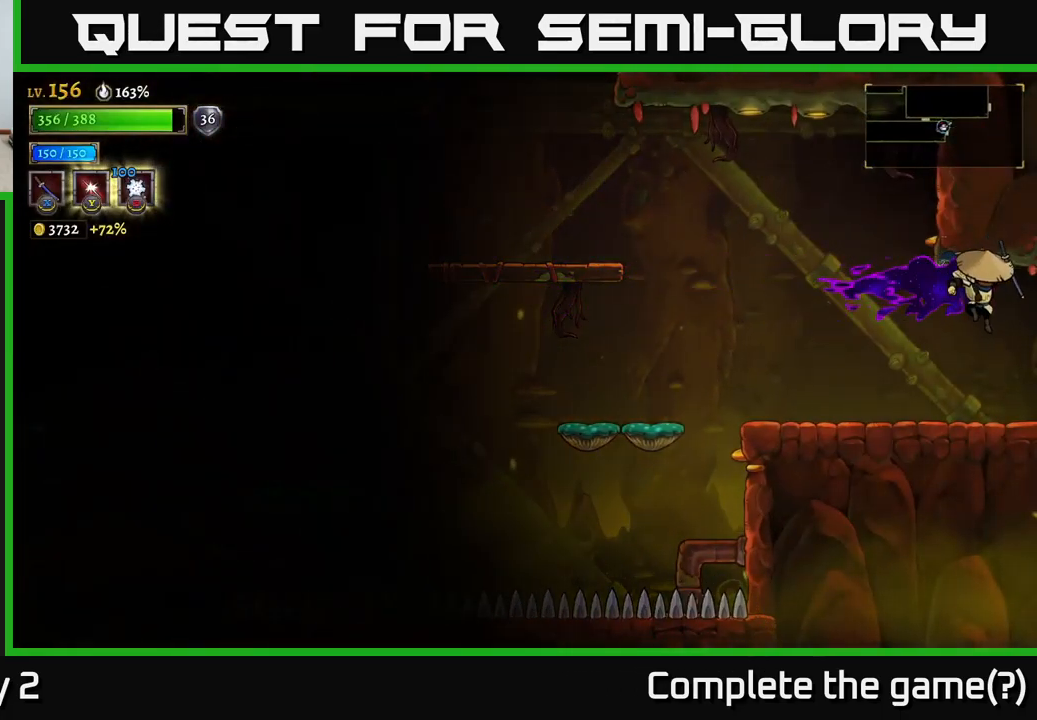
{"buttons": [], "left_stick": "right", "right_stick": "center", "events": [[267, "R2", "up"]]}
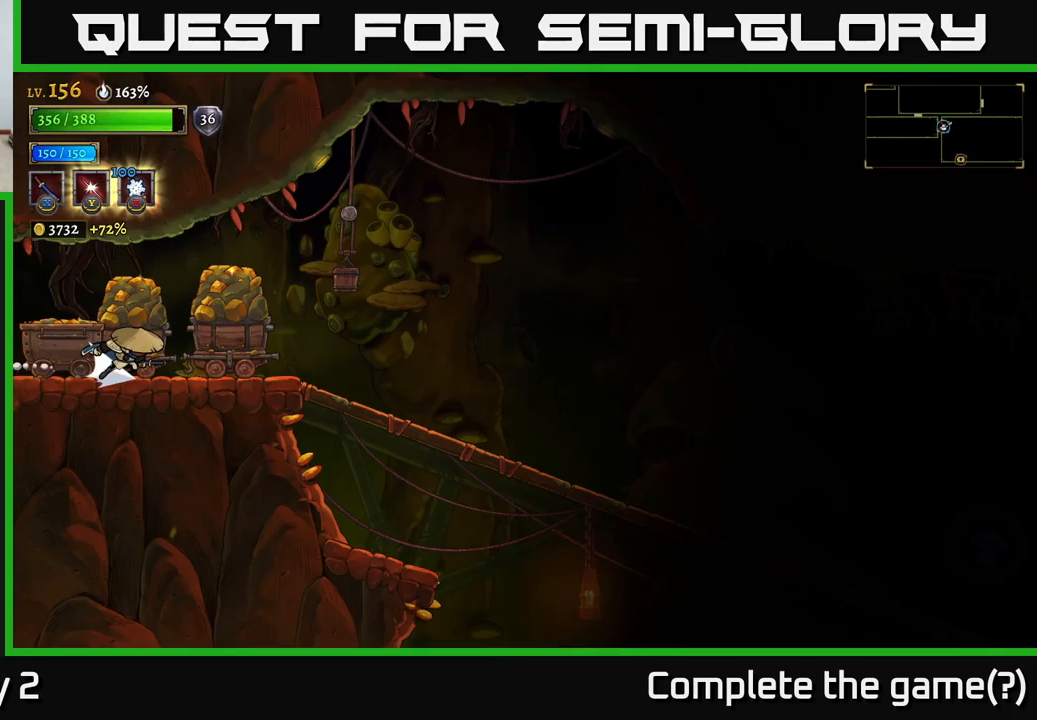
{"buttons": ["X"], "left_stick": "left", "right_stick": "center", "events": [[33, "R2", "down"], [333, "R2", "up"], [333, "left_stick", "left"], [416, "X", "down"]]}
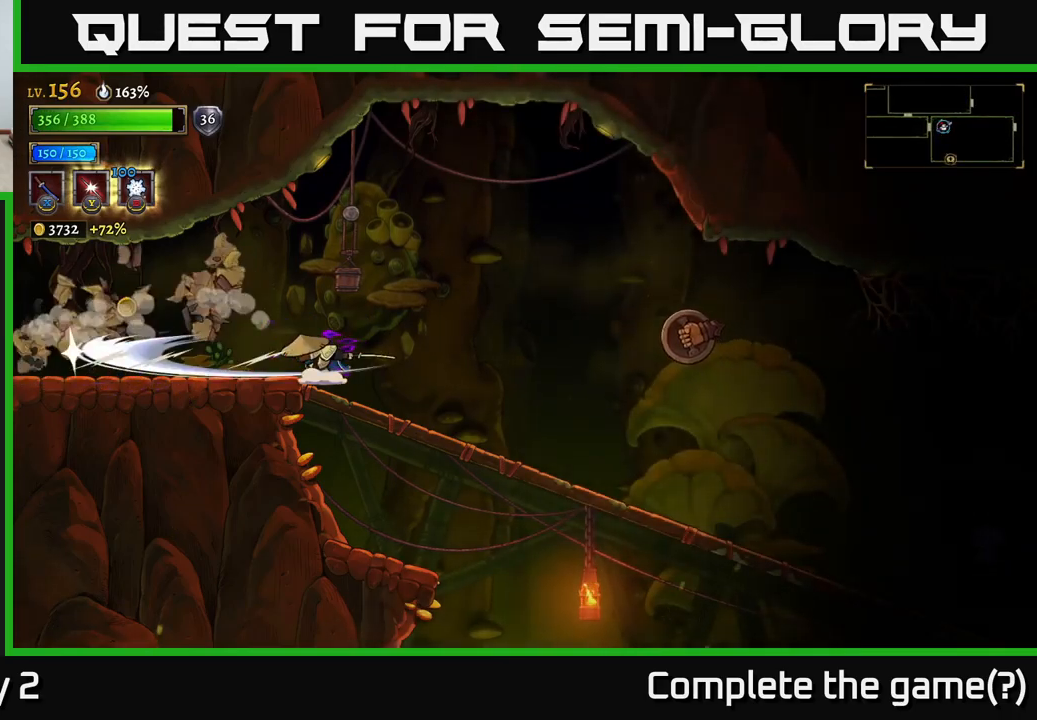
{"buttons": [], "left_stick": "right", "right_stick": "center", "events": [[50, "X", "up"], [83, "left_stick", "center"], [183, "left_stick", "left"], [433, "left_stick", "right"], [450, "A", "down"], [500, "A", "up"]]}
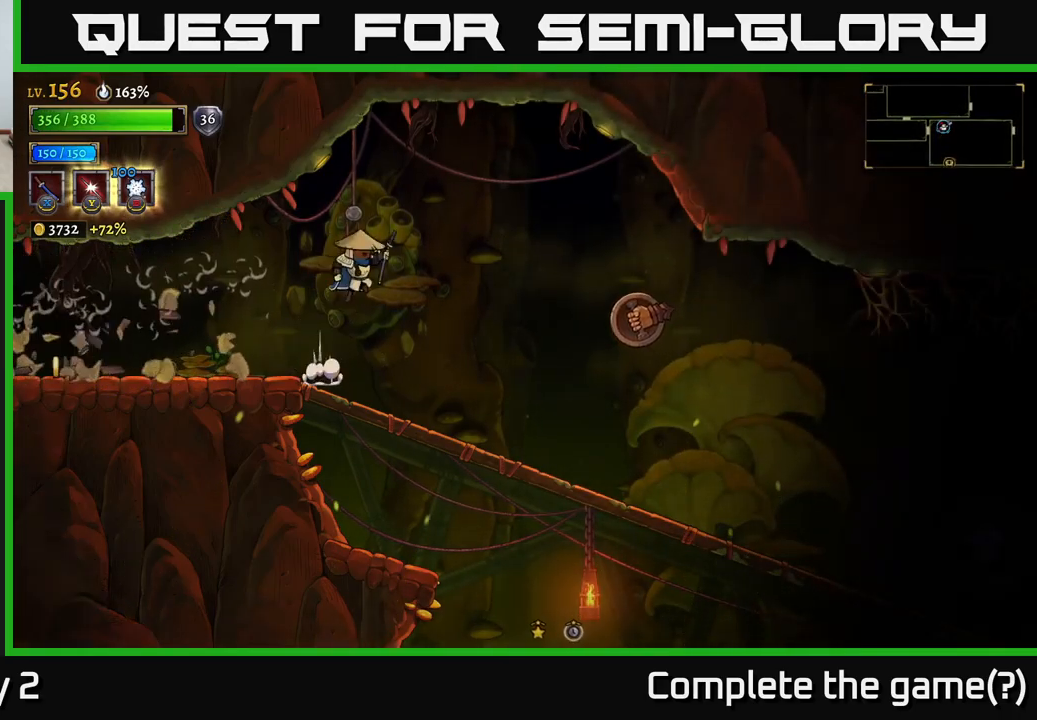
{"buttons": [], "left_stick": "center", "right_stick": "center", "events": [[133, "X", "down"], [216, "left_stick", "center"], [250, "X", "up"], [416, "left_stick", "left"], [483, "left_stick", "center"]]}
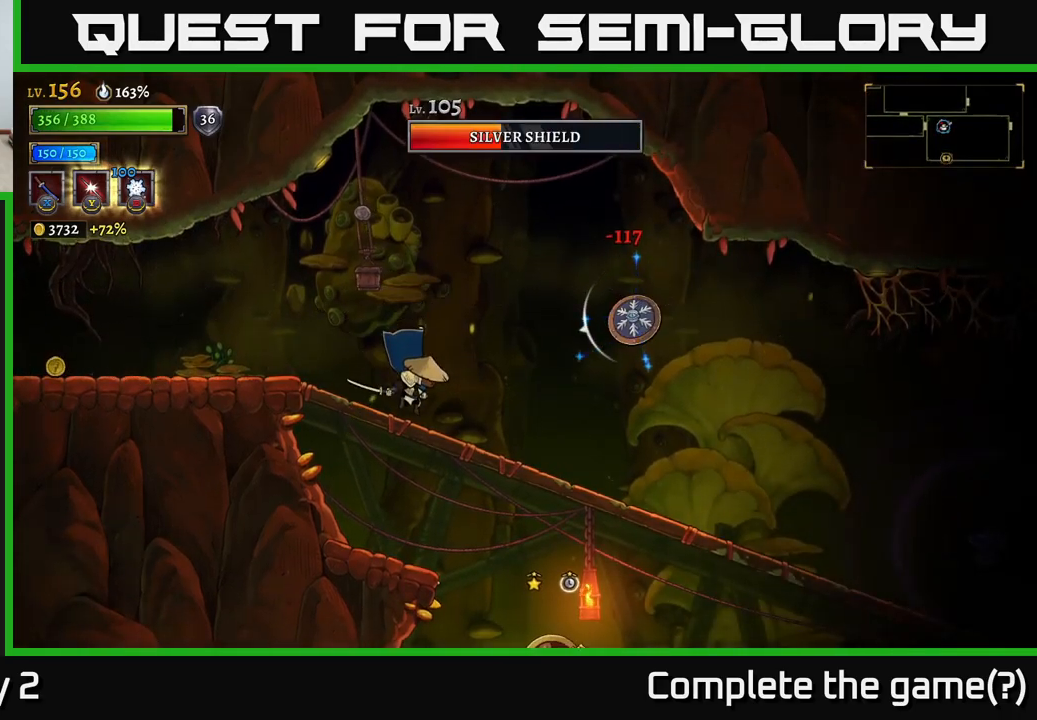
{"buttons": [], "left_stick": "left", "right_stick": "center", "events": [[116, "A", "down"], [200, "A", "up"], [200, "left_stick", "right"], [283, "X", "down"], [316, "left_stick", "center"], [366, "left_stick", "left"], [416, "X", "up"]]}
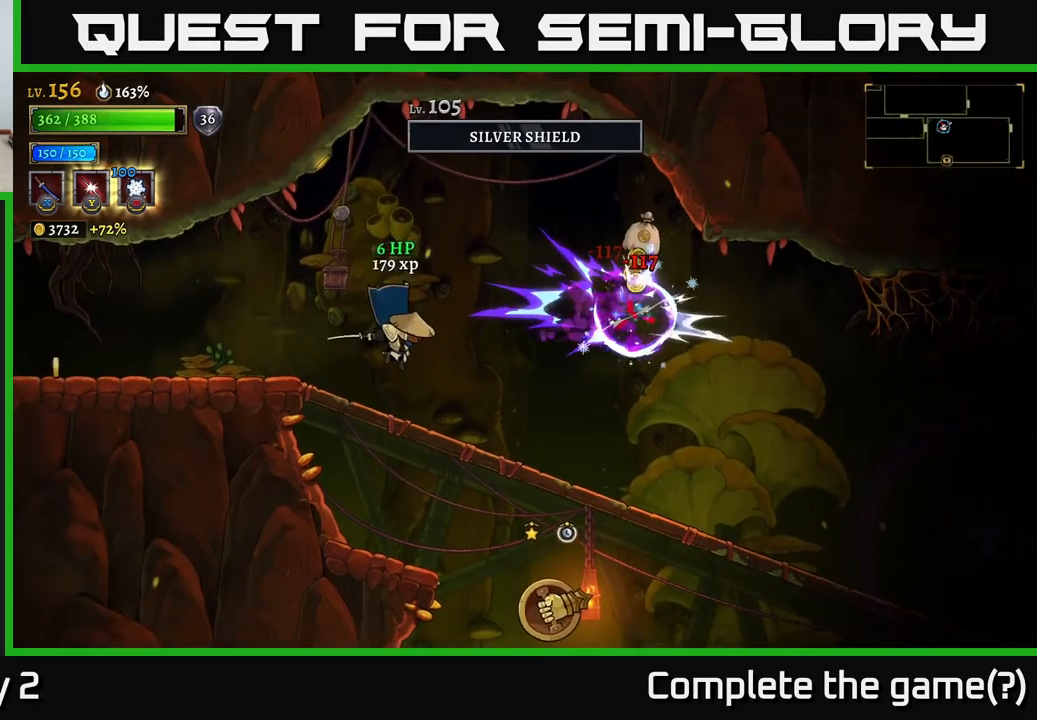
{"buttons": [], "left_stick": "left", "right_stick": "center", "events": [[250, "L2", "down"], [433, "L2", "up"]]}
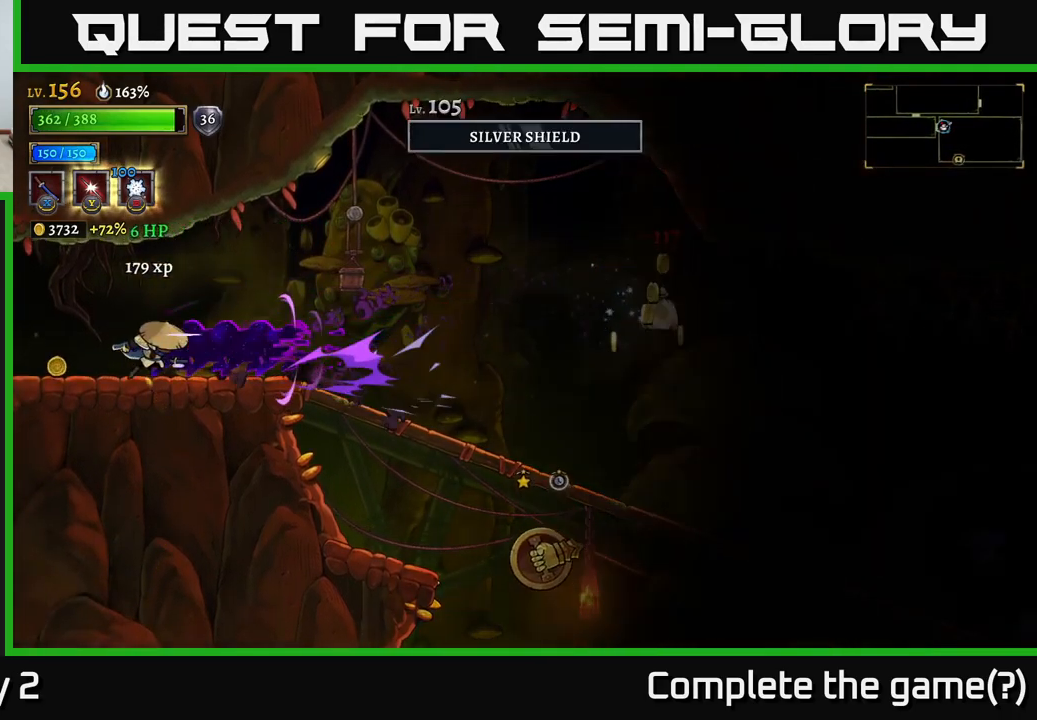
{"buttons": [], "left_stick": "right", "right_stick": "center", "events": [[66, "left_stick", "center"], [216, "left_stick", "right"]]}
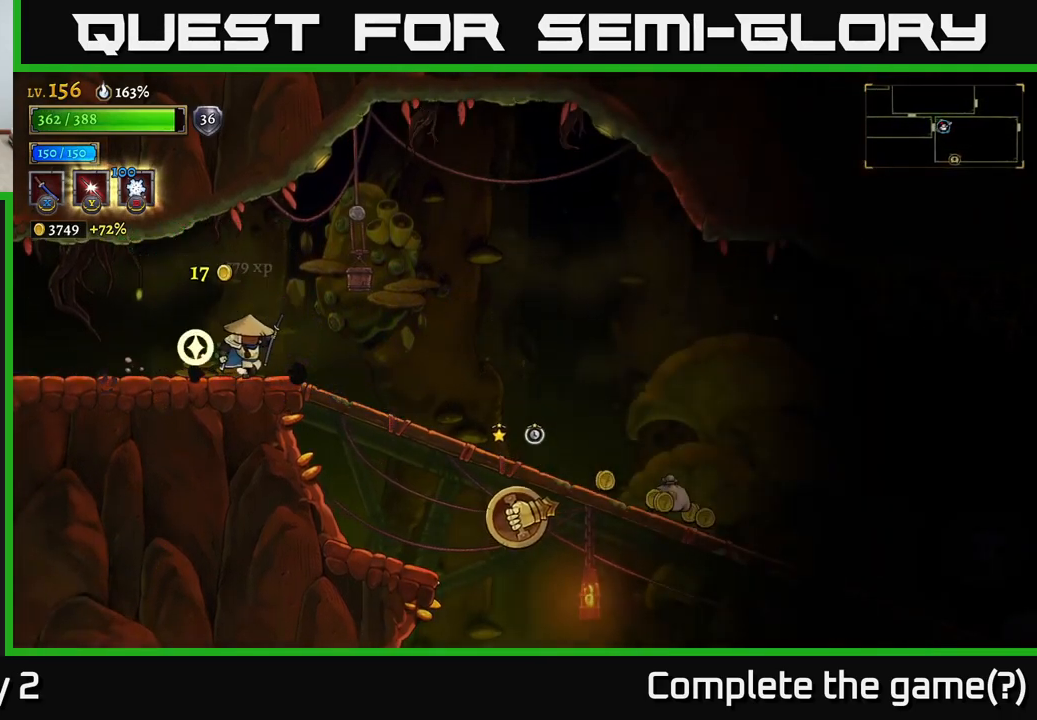
{"buttons": [], "left_stick": "right", "right_stick": "center", "events": [[350, "A", "down"], [450, "A", "up"]]}
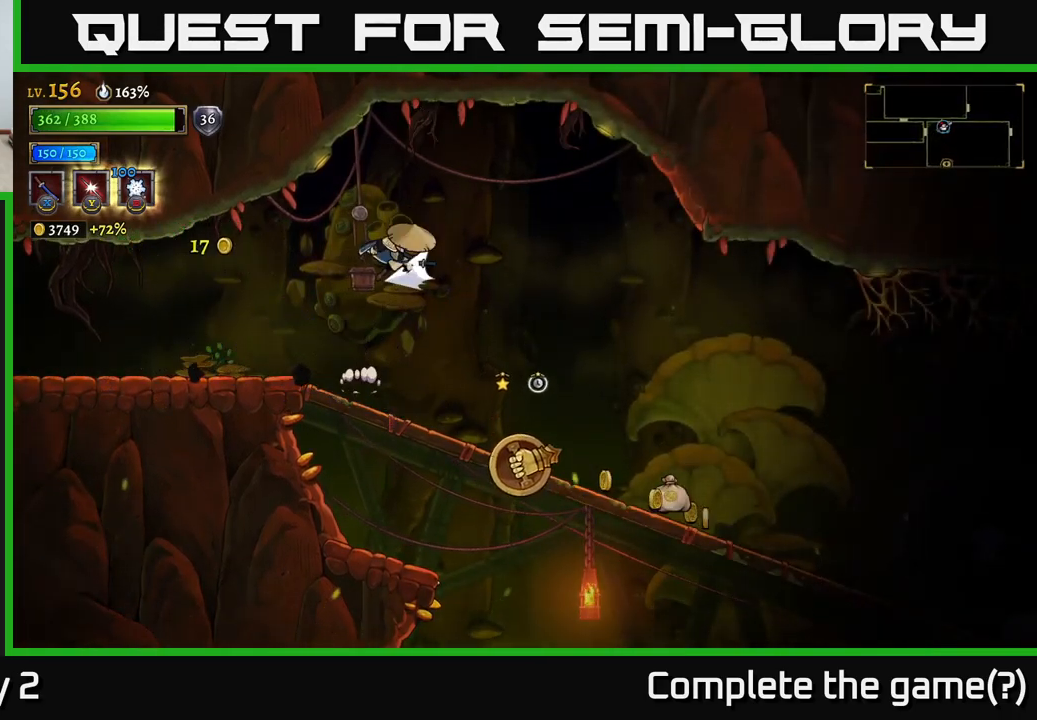
{"buttons": [], "left_stick": "right", "right_stick": "center", "events": [[16, "L2", "down"], [100, "L2", "up"]]}
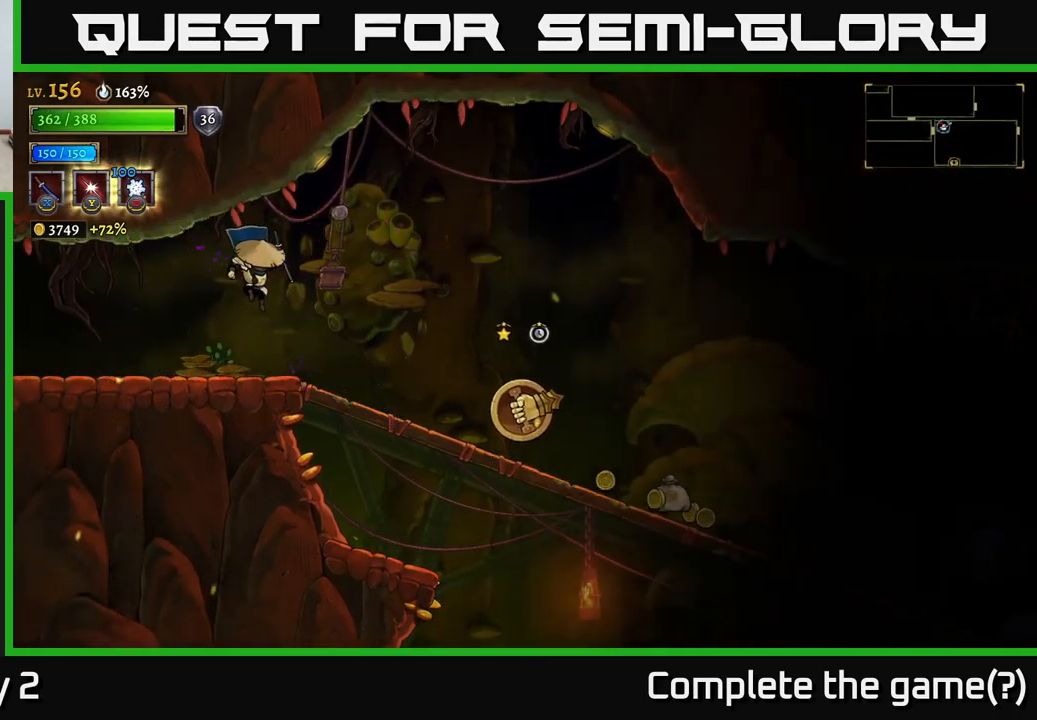
{"buttons": [], "left_stick": "center", "right_stick": "center", "events": [[150, "R2", "down"], [200, "left_stick", "center"], [216, "R2", "up"], [216, "X", "down"], [350, "X", "up"]]}
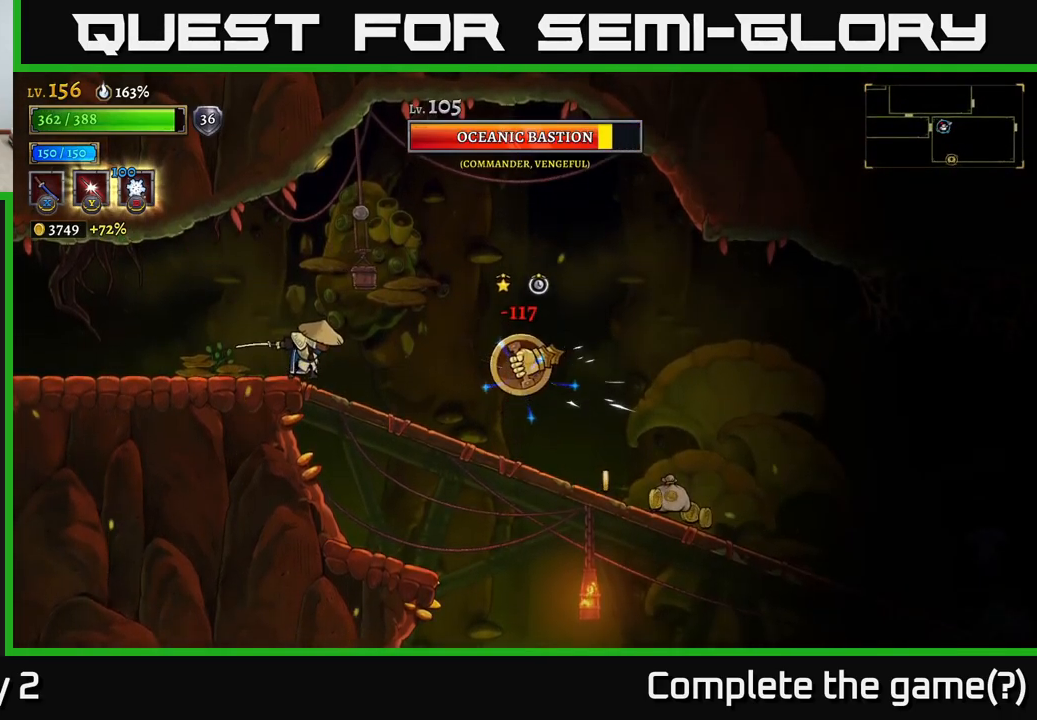
{"buttons": ["X"], "left_stick": "center", "right_stick": "center", "events": [[366, "X", "down"]]}
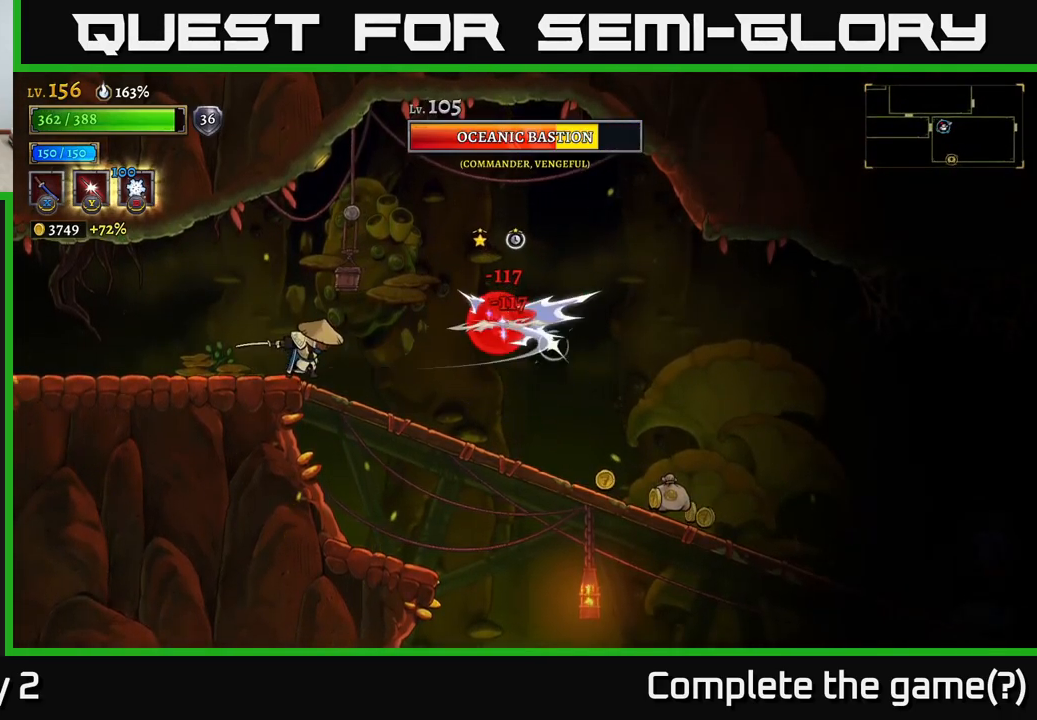
{"buttons": [], "left_stick": "left", "right_stick": "center", "events": [[33, "X", "up"], [283, "left_stick", "left"], [317, "A", "down"], [433, "A", "up"]]}
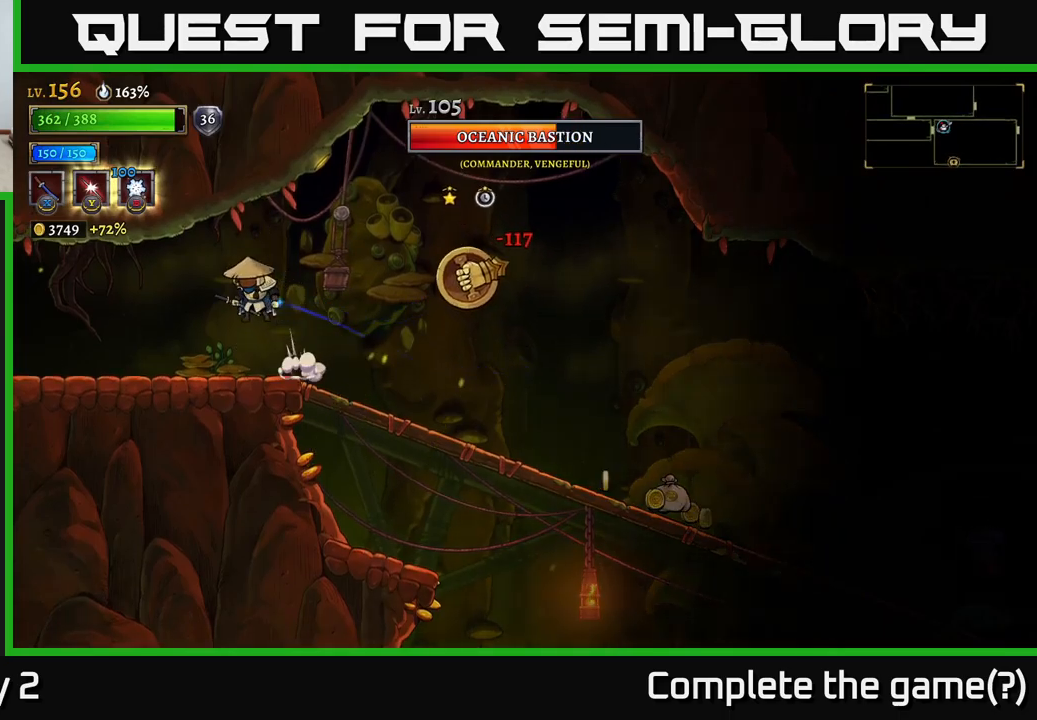
{"buttons": ["A"], "left_stick": "right", "right_stick": "center", "events": [[133, "left_stick", "up-left"], [417, "A", "down"], [500, "left_stick", "right"]]}
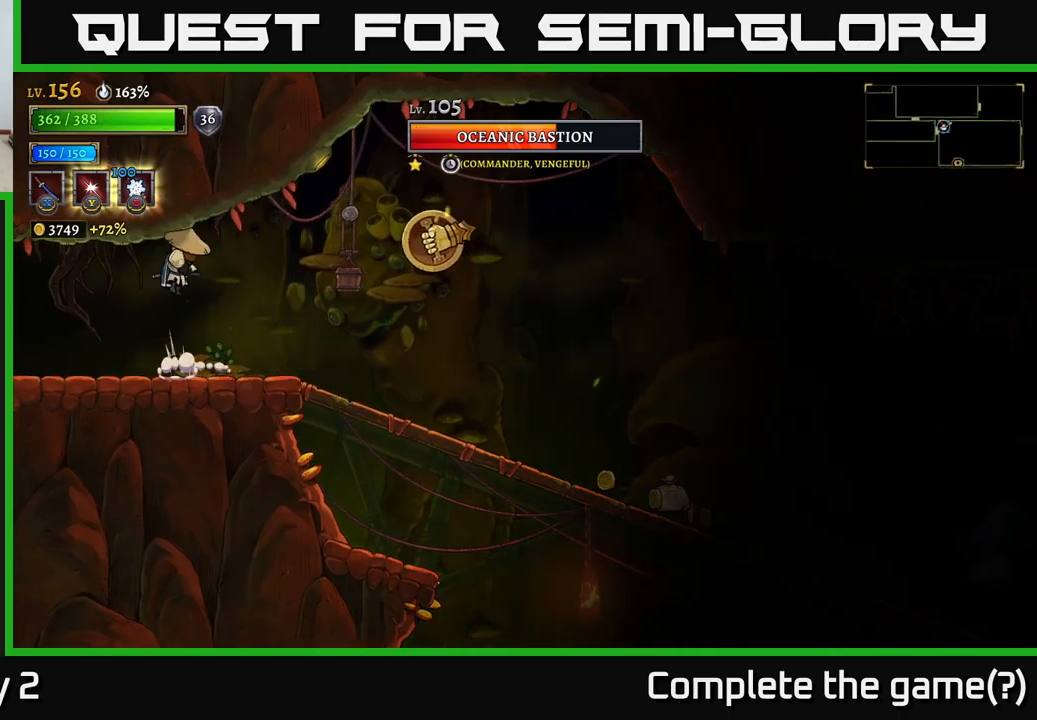
{"buttons": [], "left_stick": "left", "right_stick": "center", "events": [[17, "X", "down"], [50, "A", "up"], [83, "X", "up"], [133, "left_stick", "center"], [217, "left_stick", "left"]]}
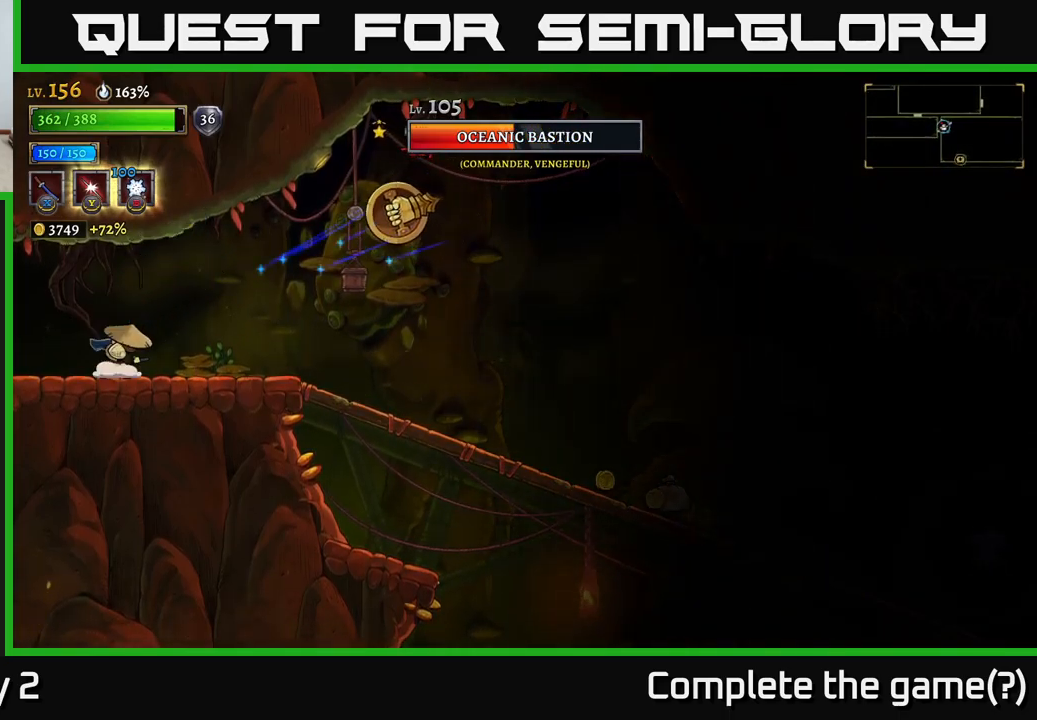
{"buttons": [], "left_stick": "right", "right_stick": "center", "events": [[67, "A", "down"], [83, "left_stick", "right"], [150, "X", "down"], [267, "left_stick", "center"], [350, "X", "up"], [383, "A", "up"], [483, "left_stick", "right"]]}
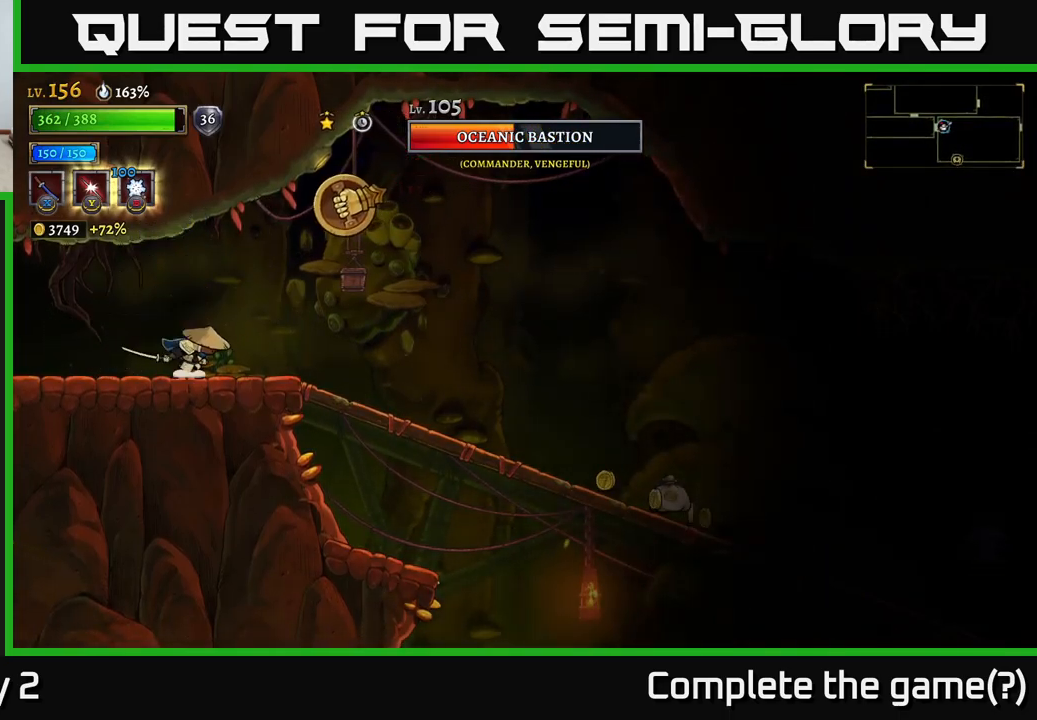
{"buttons": [], "left_stick": "right", "right_stick": "center", "events": [[133, "R2", "down"], [500, "R2", "up"]]}
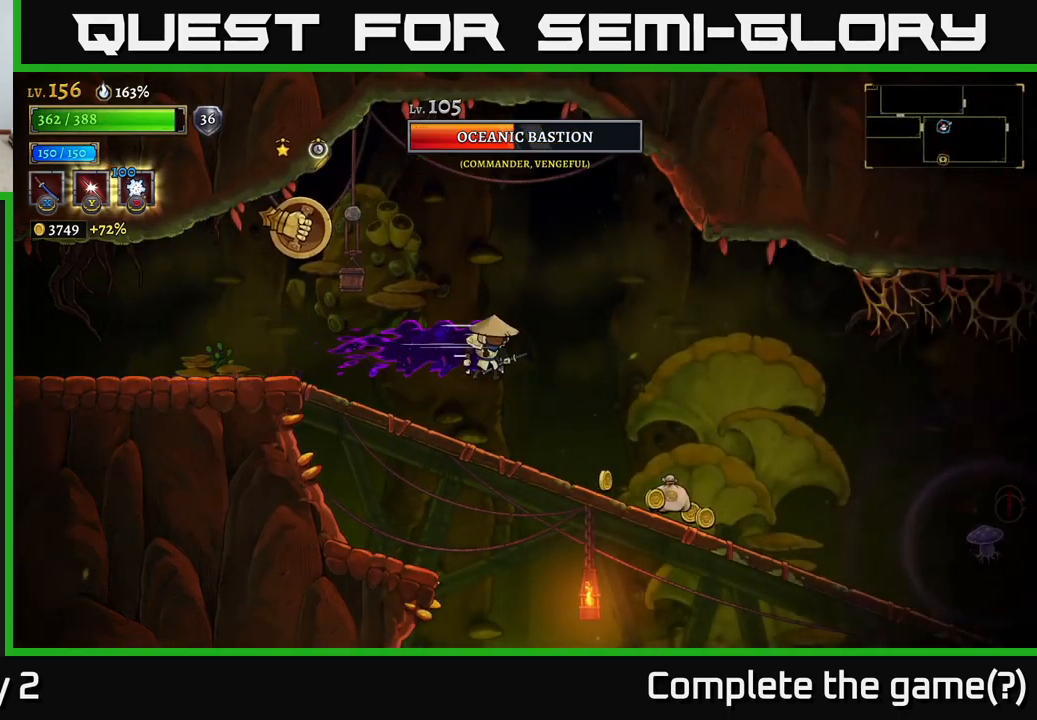
{"buttons": [], "left_stick": "right", "right_stick": "center", "events": [[167, "A", "down"], [233, "X", "down"], [233, "left_stick", "left"], [283, "A", "up"], [333, "X", "up"], [333, "left_stick", "center"], [467, "left_stick", "right"]]}
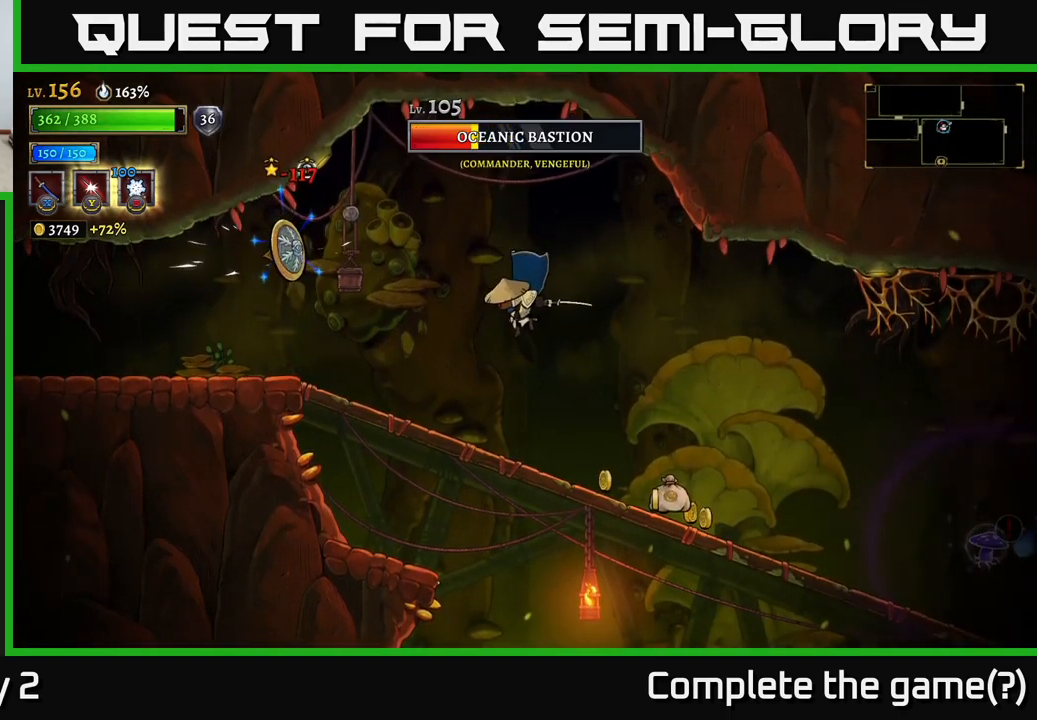
{"buttons": ["A"], "left_stick": "left", "right_stick": "center", "events": [[467, "A", "down"], [467, "left_stick", "left"]]}
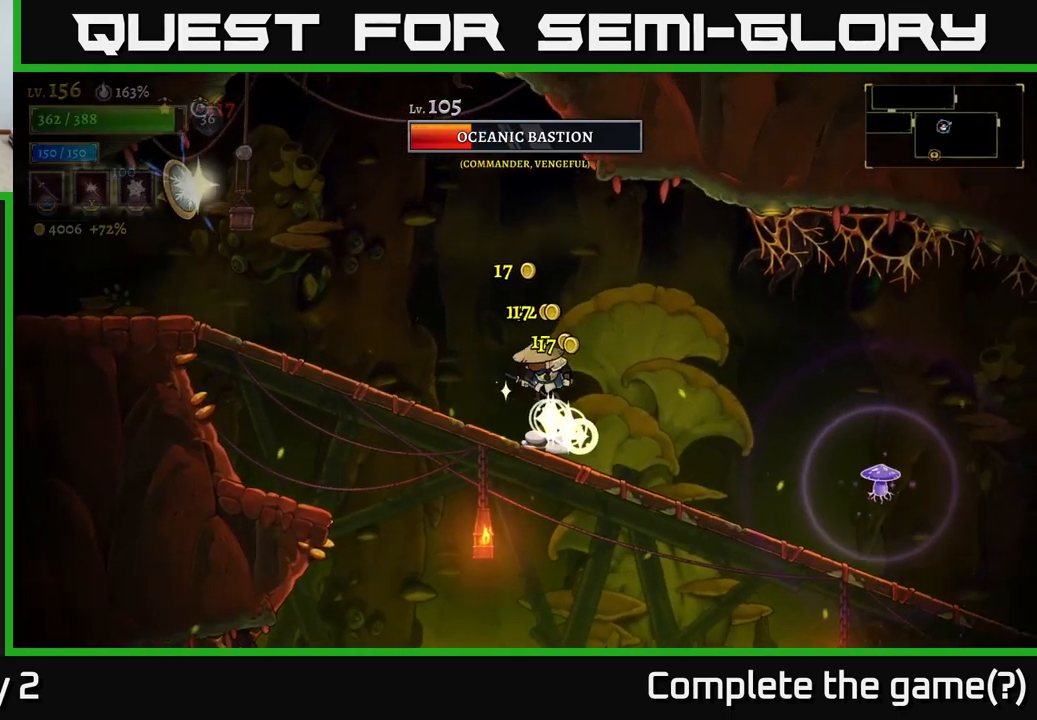
{"buttons": [], "left_stick": "right", "right_stick": "center", "events": [[117, "A", "up"], [150, "A", "down"], [233, "X", "down"], [367, "left_stick", "right"], [417, "X", "up"], [433, "A", "up"]]}
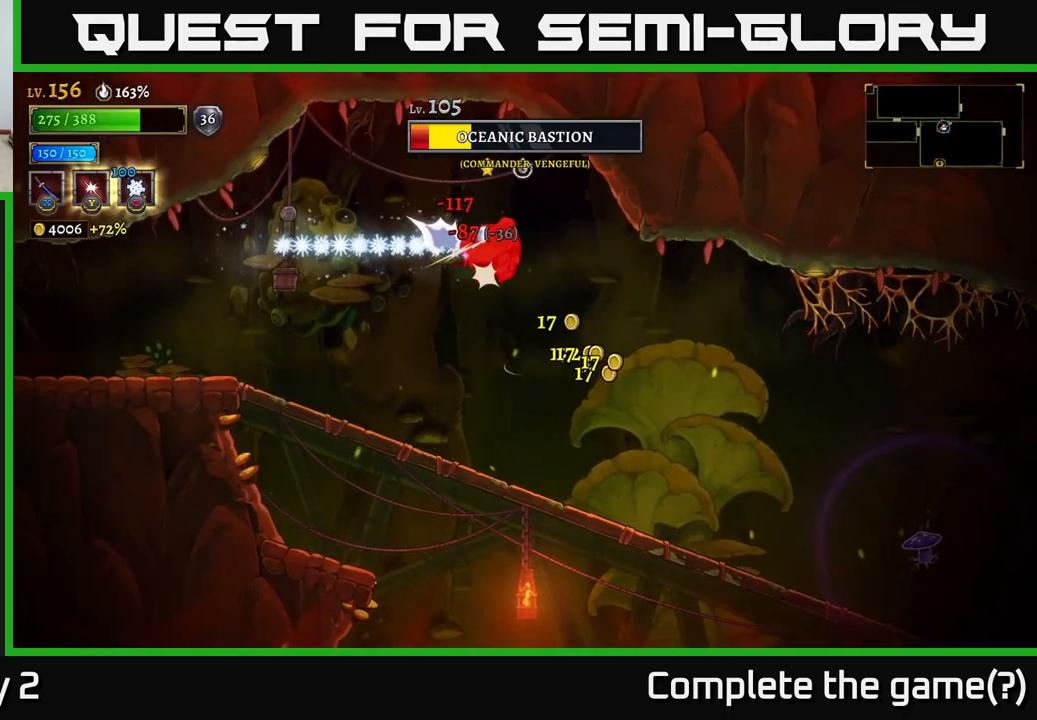
{"buttons": [], "left_stick": "down-left", "right_stick": "center", "events": [[133, "left_stick", "center"], [267, "left_stick", "left"], [383, "left_stick", "down-left"]]}